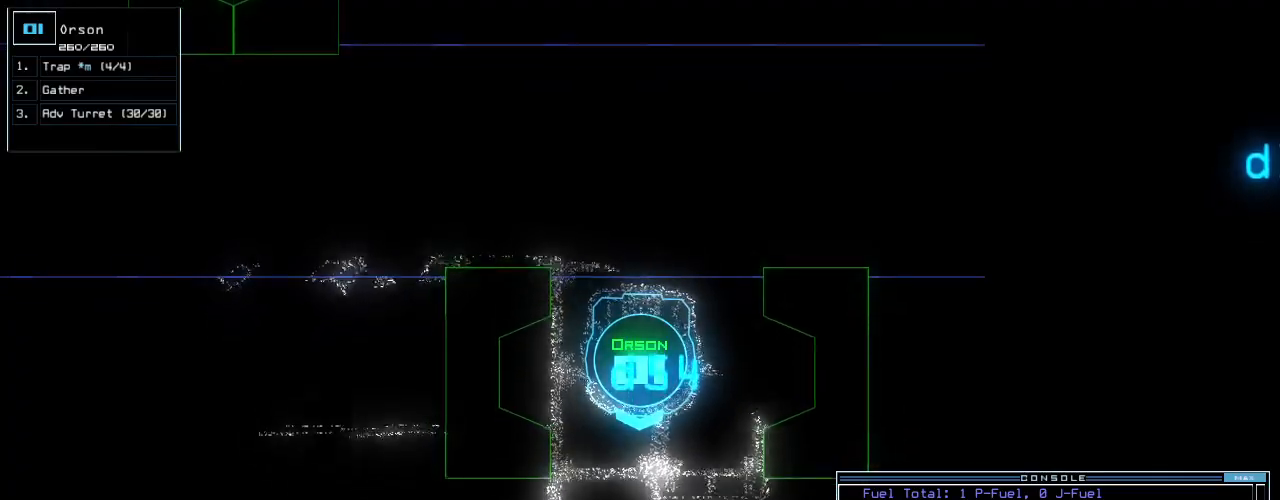
Gameplay with keyboard; each line is a JSON object with the keys held at the frame after it. "events" lists presses ("down") and releases ("up") of ".", "0", "1", "2", "3", "4", "5", "6", "7", "8", "9", "a", "b", "backspace", "c", "caps_lock", "comma", "ctrl_l", "ctrl_r", "d", "down", "e", "equals", "escape", "f", "g", "h", "i", "j", "k", "l", "left", "m", "minus", "n", "num_minus", "num_plus", "o", "p", "q", "quote", "r", "return", "right", "s", "semicolon", "shift_l", "shift_r", "space", "t", "tab", "tilde", "u", "up", "v", "w", "x", "y" and "z" between this image and that frame as [ms after this image, input, new state], when the widget could be followed in between. No other keys are recorded. Mouse input is not recorded.
{"keys": ["up"]}
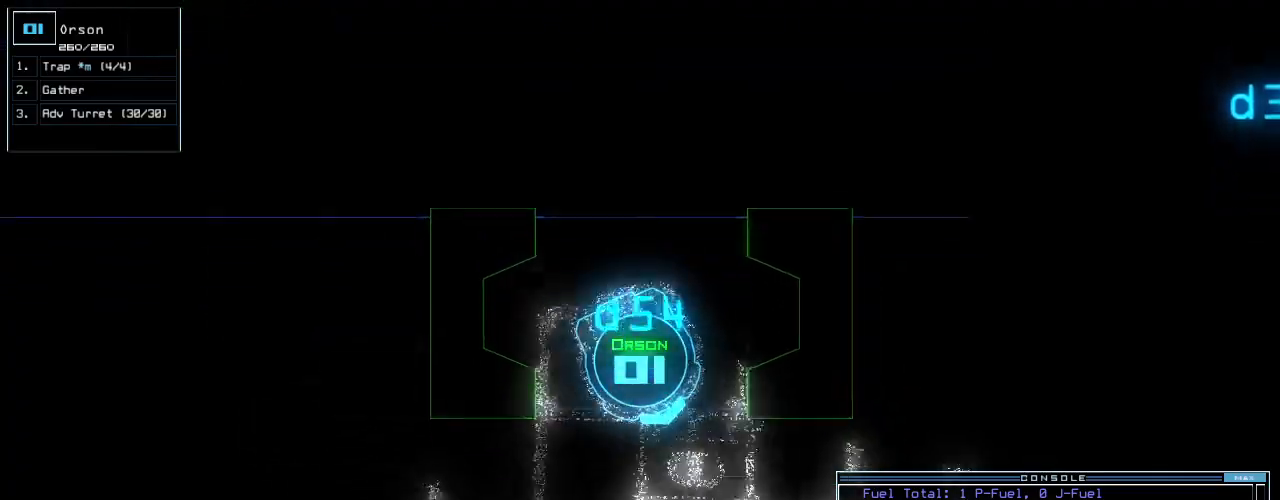
{"keys": ["up"], "events": []}
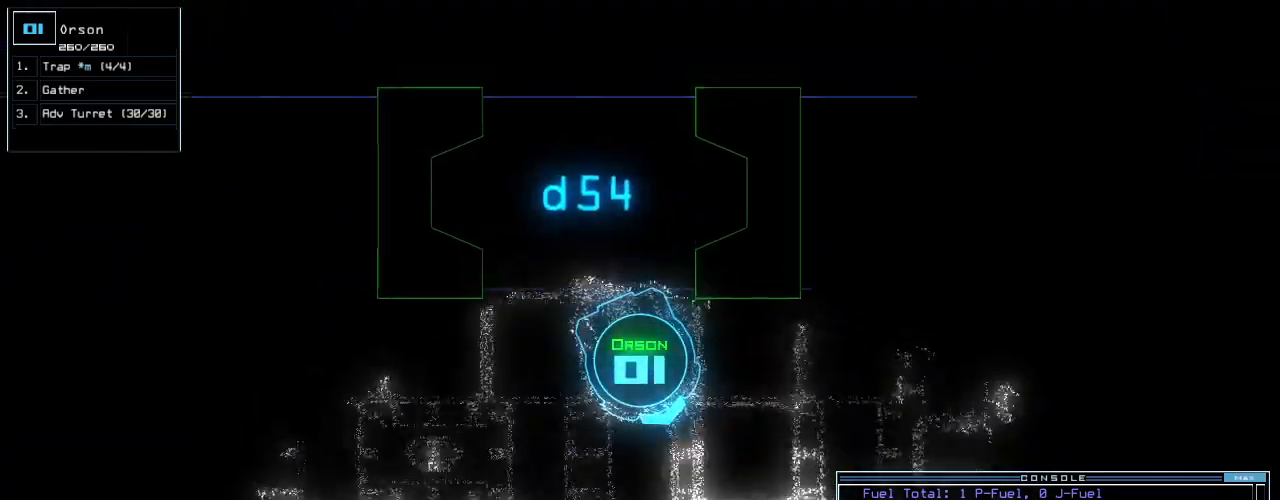
{"keys": ["left", "up"], "events": [[63, "left", "down"], [188, "left", "up"], [271, "return", "down"], [417, "return", "up"], [459, "left", "down"]]}
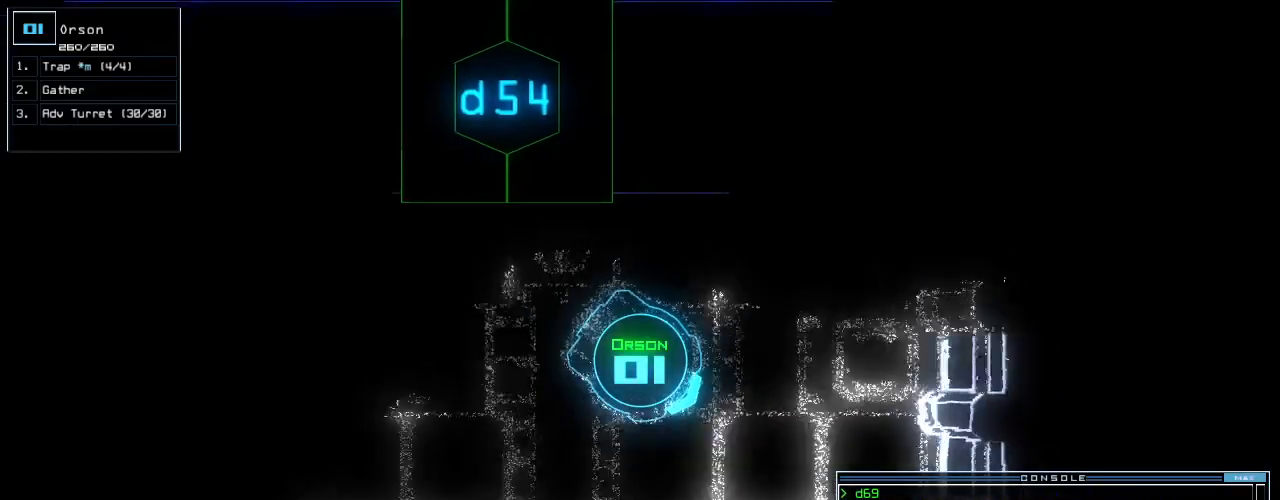
{"keys": ["right", "up"], "events": [[125, "left", "up"], [229, "right", "down"], [375, "right", "up"], [500, "right", "down"]]}
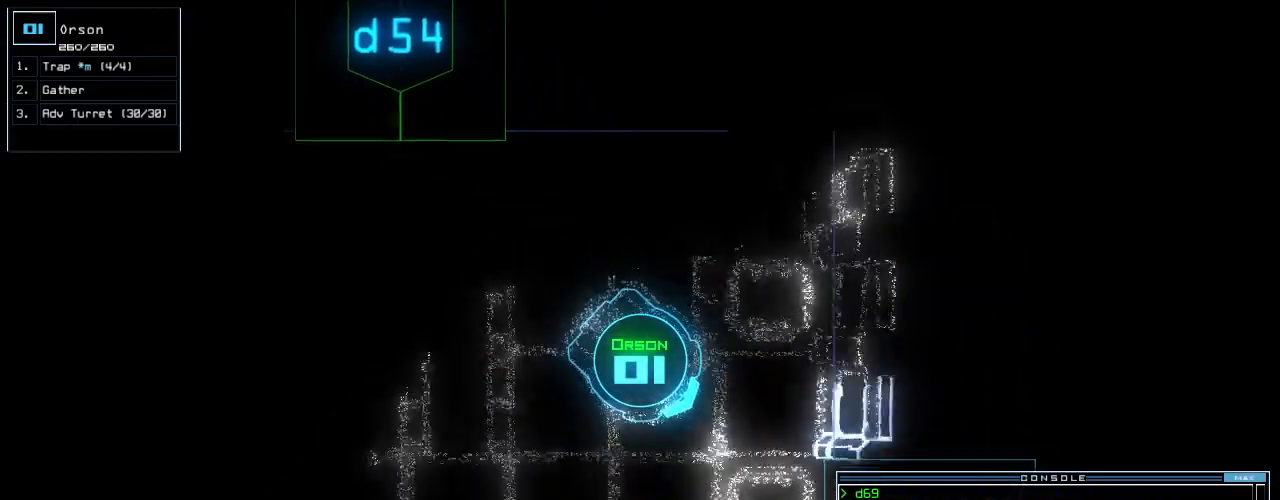
{"keys": ["up"], "events": [[250, "right", "up"]]}